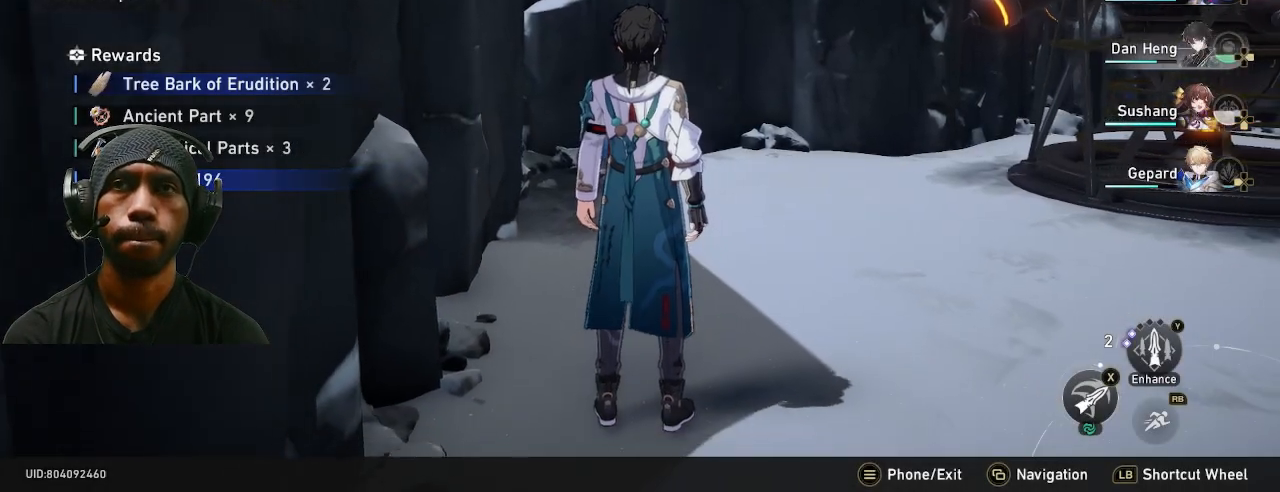
Gameplay with a controller (PlayStation layout); each line is a JSON object with the inputs held at the frame after it (dt_ms = milliseconds from this image to that frame). "events" lists button and stick changes between this image and that frame as [ms after this image, input, new state], when the widget could be followed in between. Not read: R2.
{"dt_ms": 500, "buttons": [], "left_stick": "center", "right_stick": "right", "events": [[117, "right_stick", "right"]]}
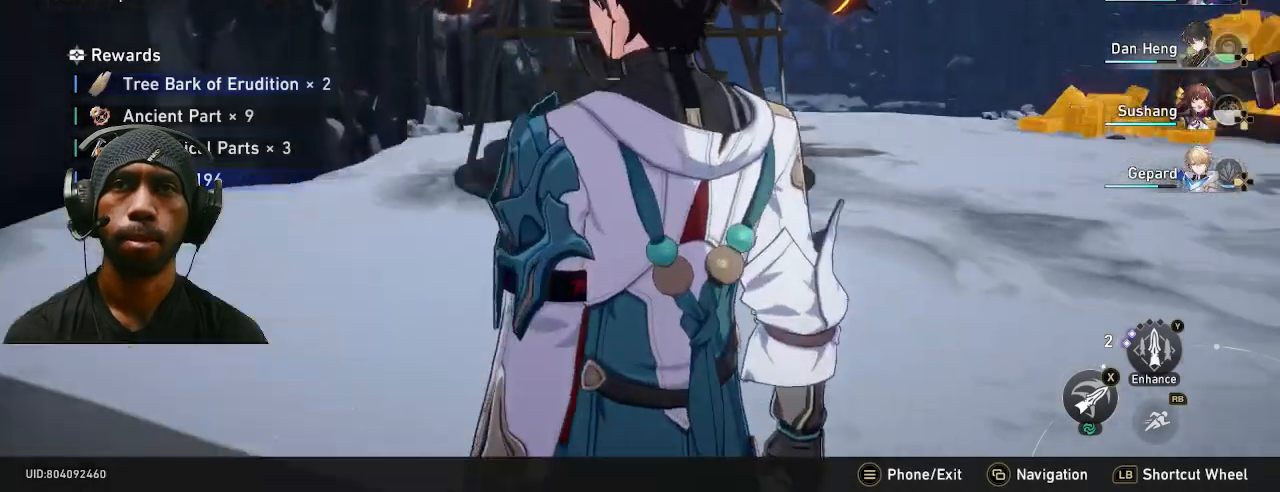
{"dt_ms": 500, "buttons": [], "left_stick": "center", "right_stick": "center", "events": [[233, "right_stick", "center"]]}
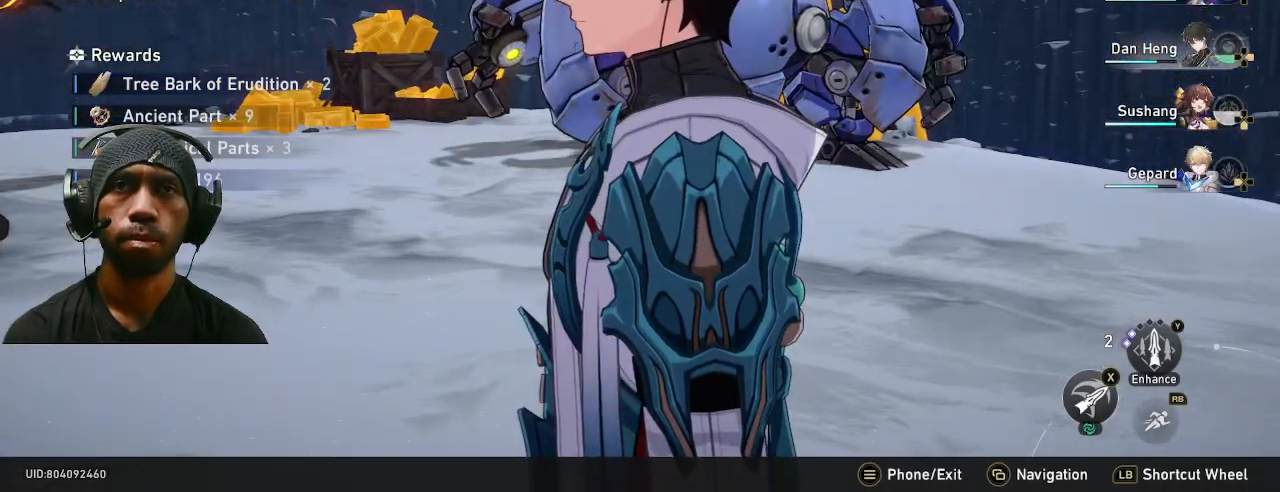
{"dt_ms": 500, "buttons": [], "left_stick": "center", "right_stick": "center", "events": []}
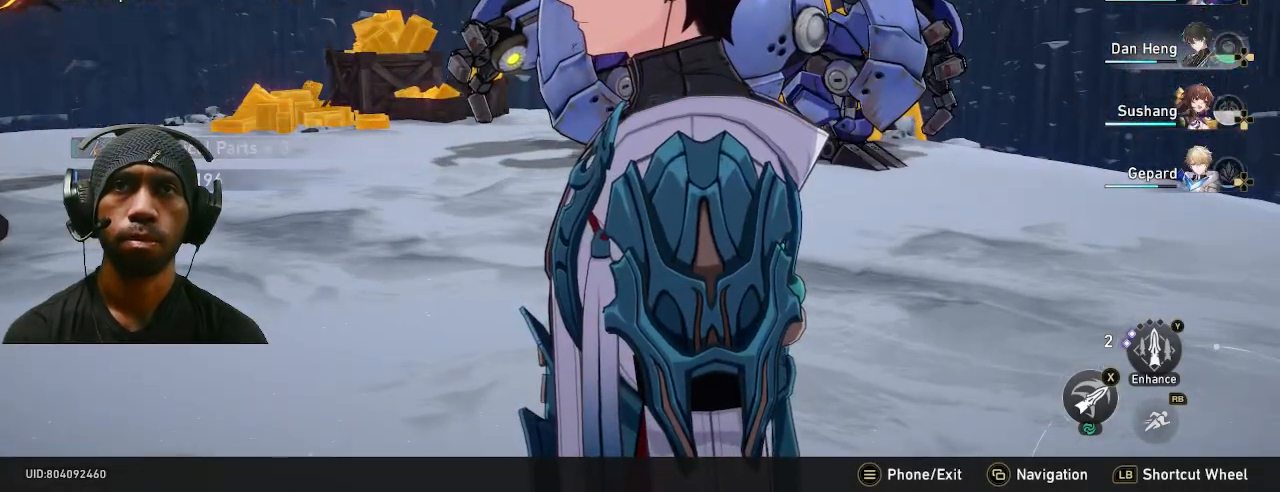
{"dt_ms": 500, "buttons": [], "left_stick": "center", "right_stick": "center", "events": [[50, "left_stick", "up"], [150, "left_stick", "center"]]}
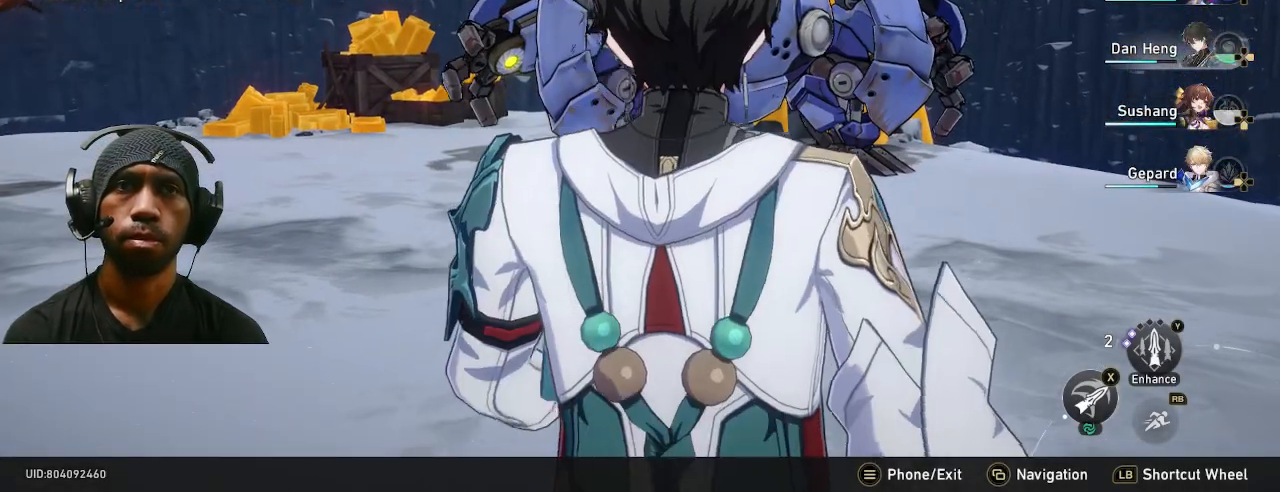
{"dt_ms": 500, "buttons": [], "left_stick": "center", "right_stick": "center", "events": []}
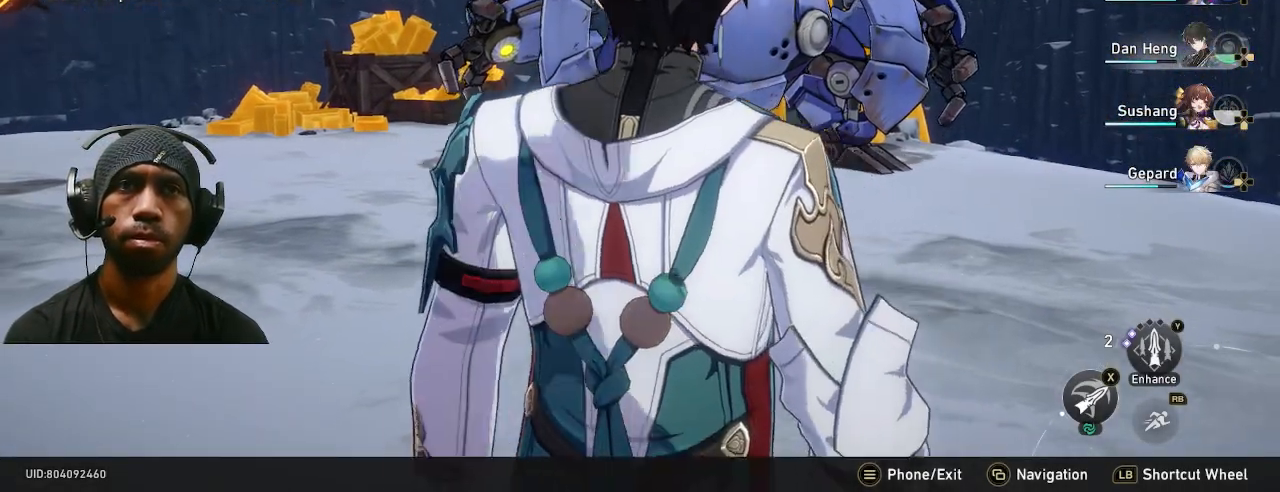
{"dt_ms": 500, "buttons": [], "left_stick": "center", "right_stick": "center", "events": []}
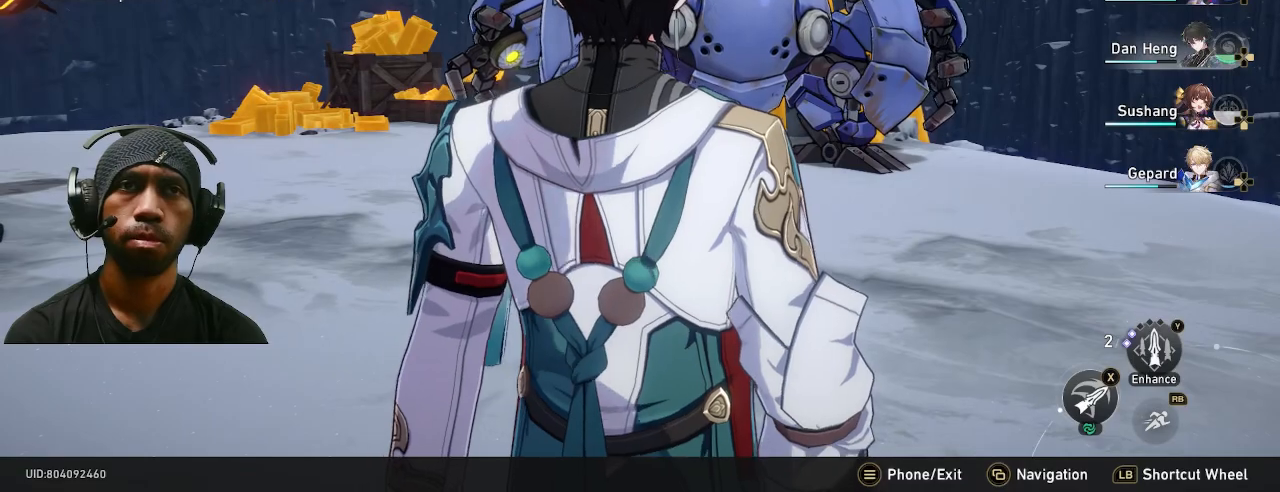
{"dt_ms": 500, "buttons": [], "left_stick": "center", "right_stick": "center", "events": [[300, "DPAD_LEFT", "down"], [467, "DPAD_LEFT", "up"]]}
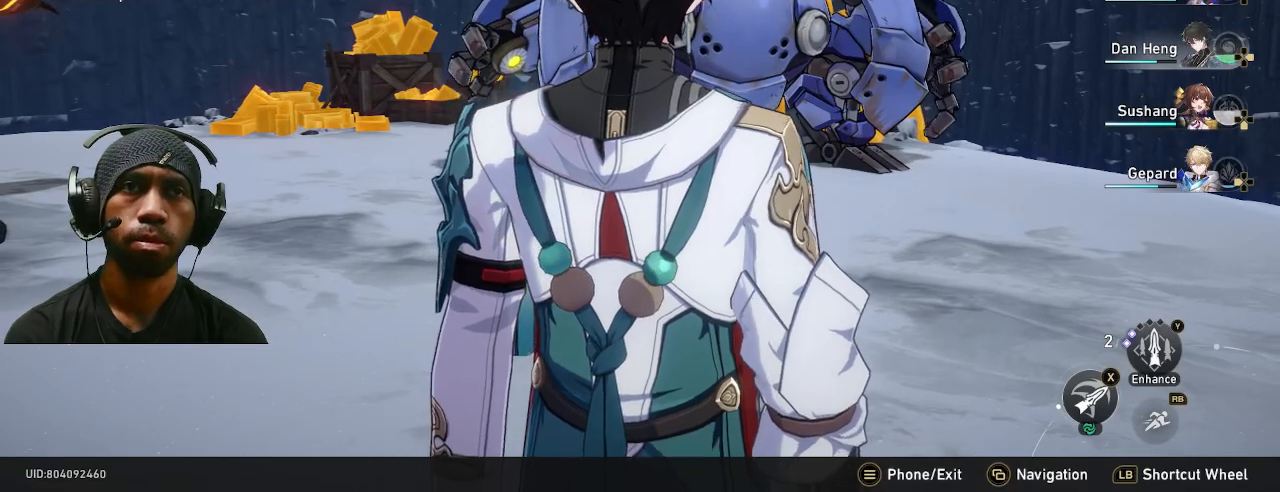
{"dt_ms": 500, "buttons": ["TRIANGLE"], "left_stick": "center", "right_stick": "center"}
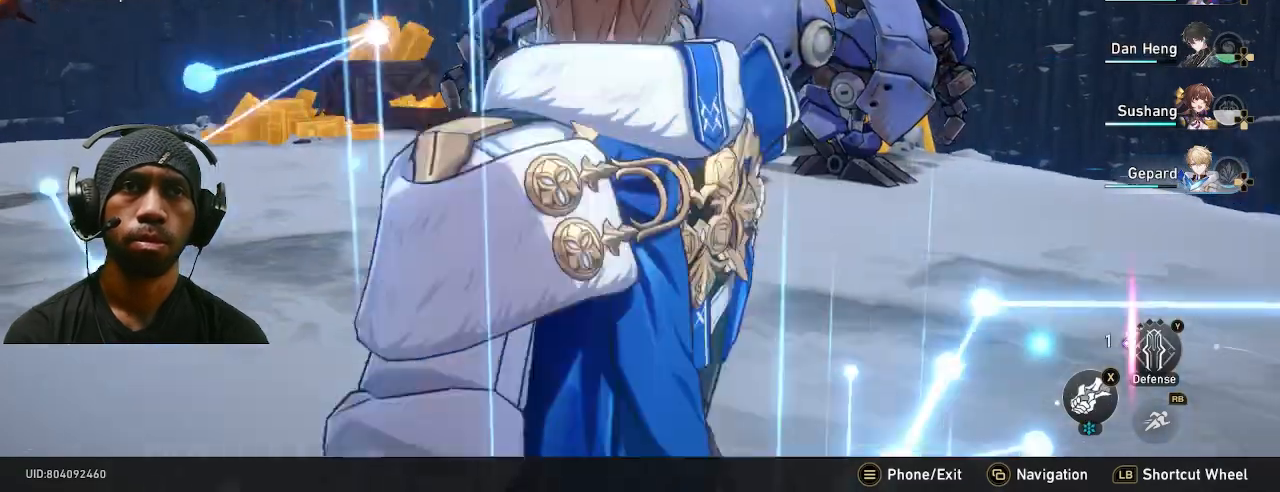
{"dt_ms": 1000, "buttons": [], "left_stick": "center", "right_stick": "center"}
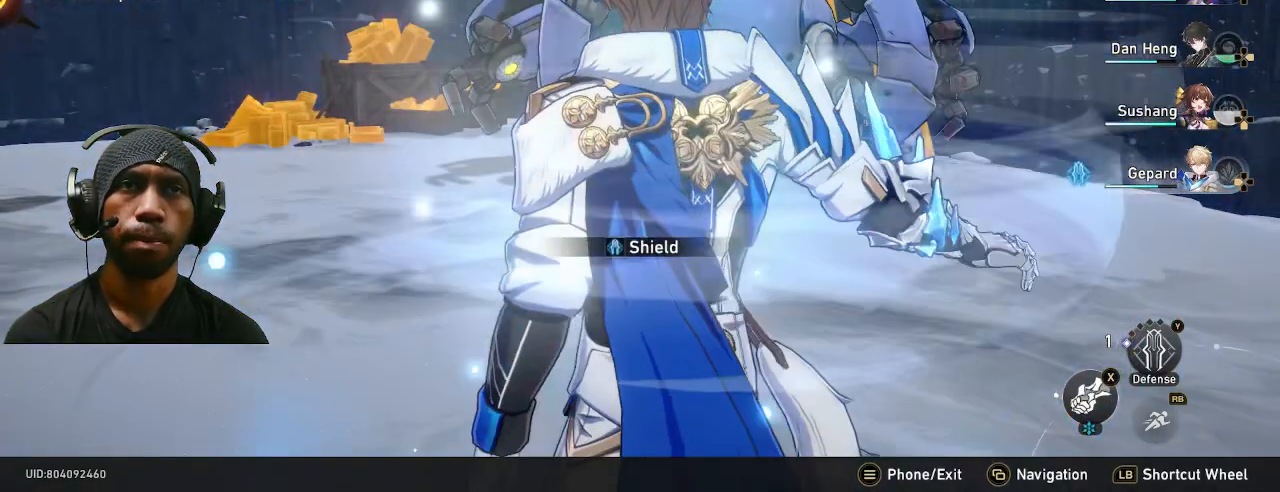
{"dt_ms": 500, "buttons": [], "left_stick": "center", "right_stick": "center", "events": [[233, "DPAD_UP", "down"], [250, "DPAD_UP", "up"]]}
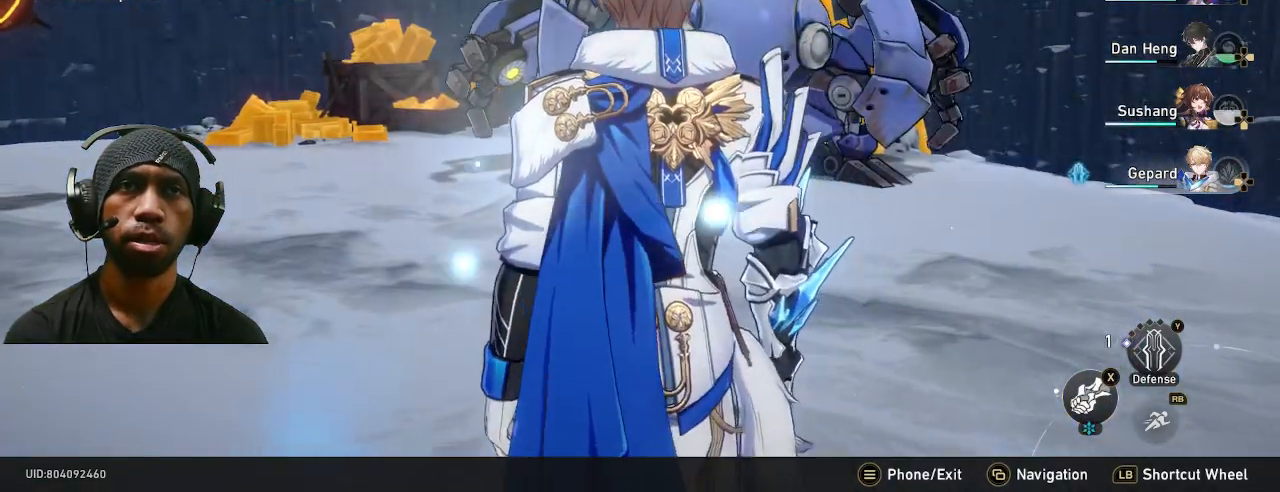
{"dt_ms": 500, "buttons": [], "left_stick": "center", "right_stick": "center", "events": [[350, "DPAD_LEFT", "down"], [367, "DPAD_LEFT", "up"]]}
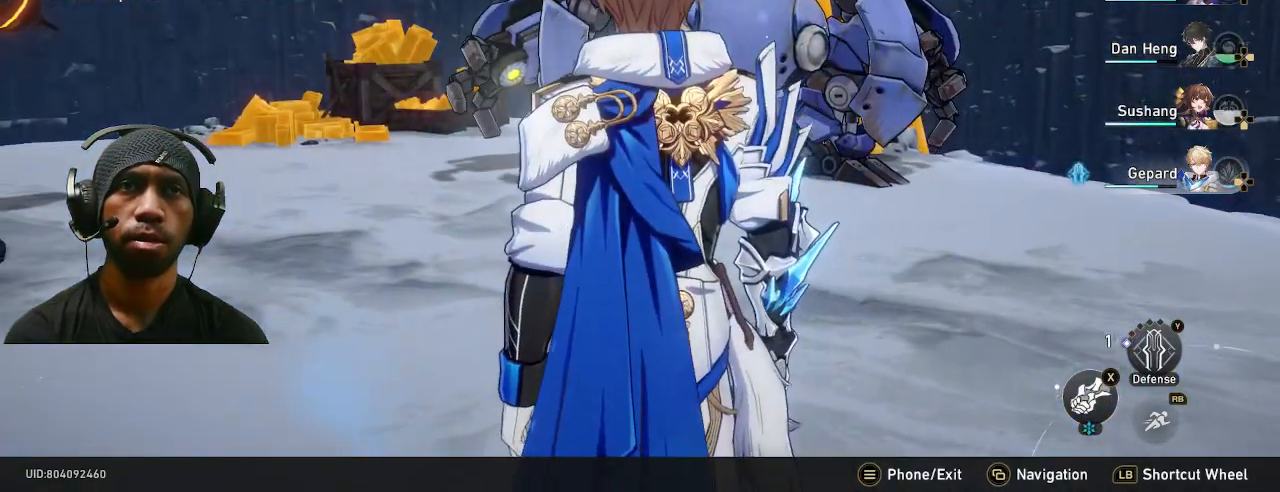
{"dt_ms": 500, "buttons": [], "left_stick": "center", "right_stick": "center", "events": []}
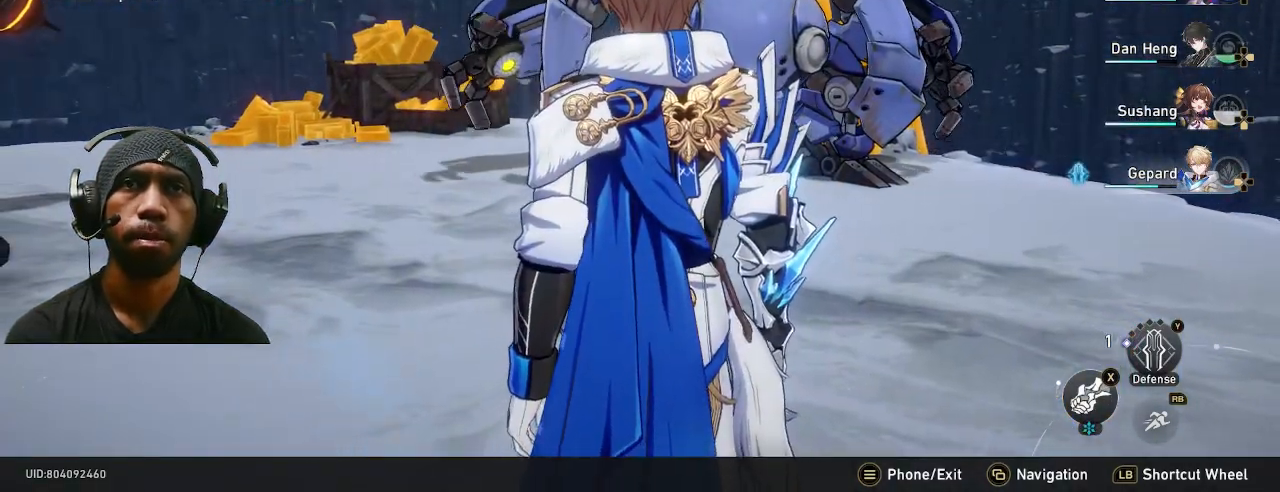
{"dt_ms": 500, "buttons": ["DPAD_RIGHT"], "left_stick": "center", "right_stick": "center", "events": [[450, "DPAD_RIGHT", "down"]]}
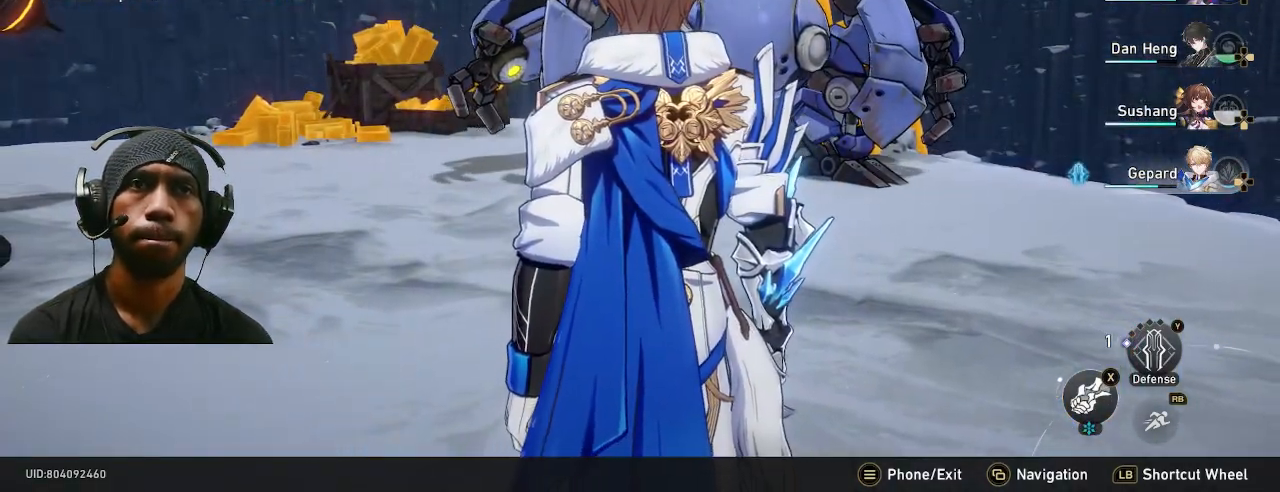
{"dt_ms": 500, "buttons": [], "left_stick": "center", "right_stick": "center", "events": [[83, "DPAD_RIGHT", "up"]]}
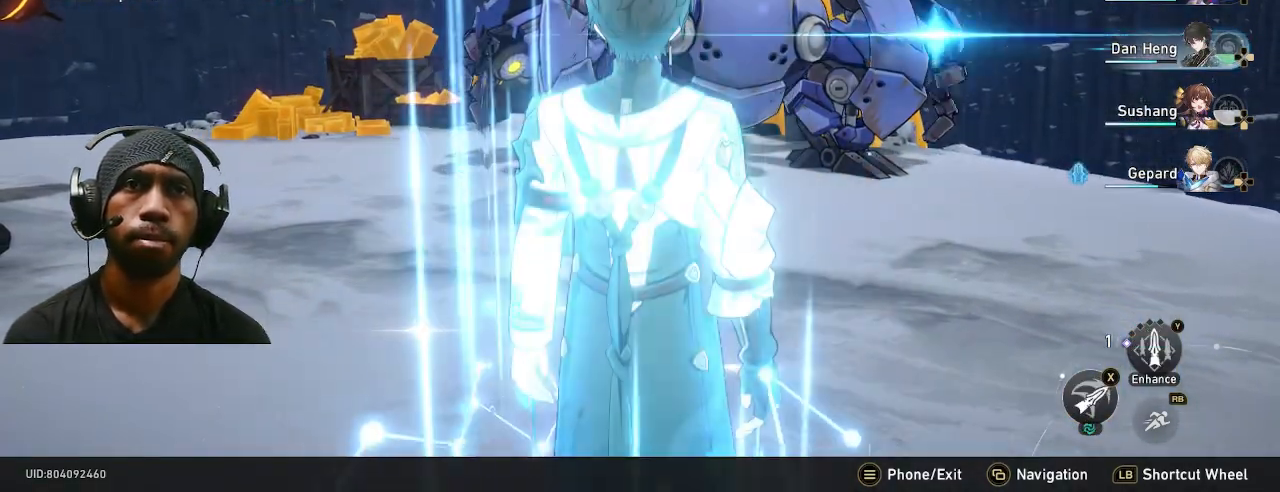
{"dt_ms": 500, "buttons": [], "left_stick": "center", "right_stick": "center", "events": [[83, "TRIANGLE", "down"], [200, "TRIANGLE", "up"]]}
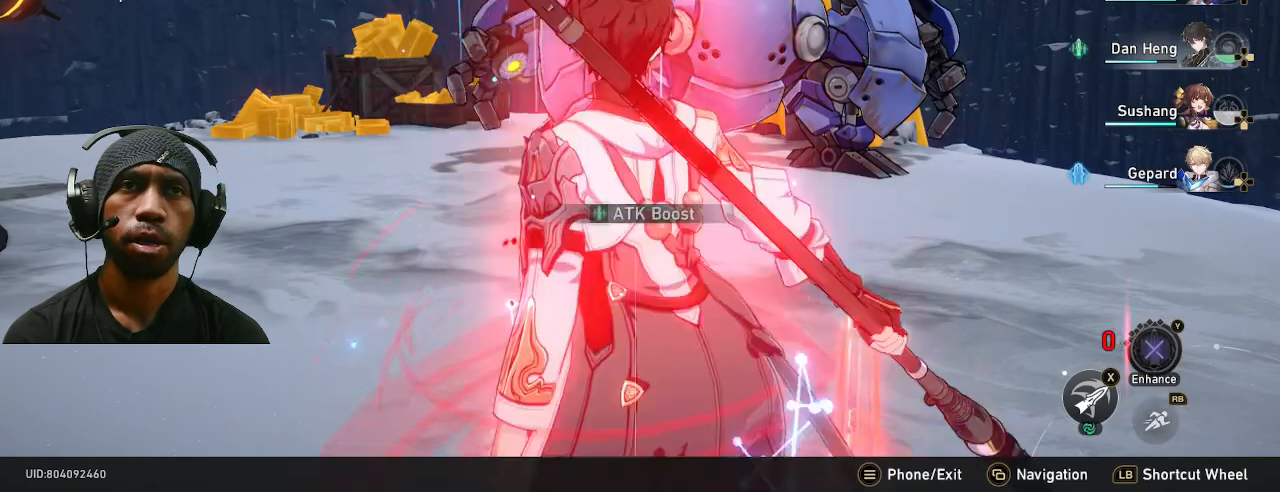
{"dt_ms": 500, "buttons": [], "left_stick": "center", "right_stick": "center", "events": []}
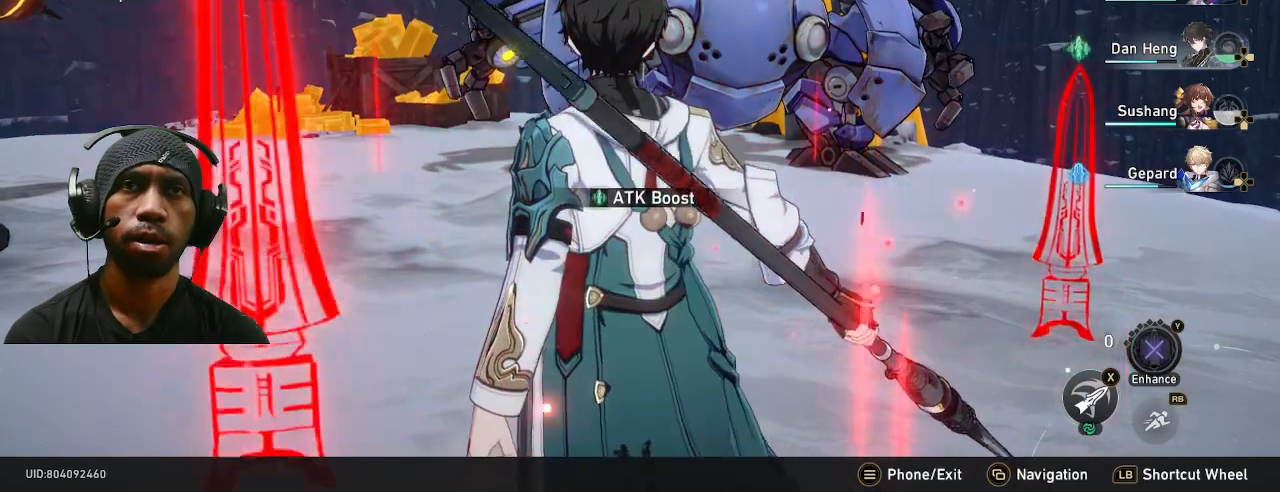
{"dt_ms": 500, "buttons": [], "left_stick": "right", "right_stick": "center", "events": [[400, "left_stick", "right"]]}
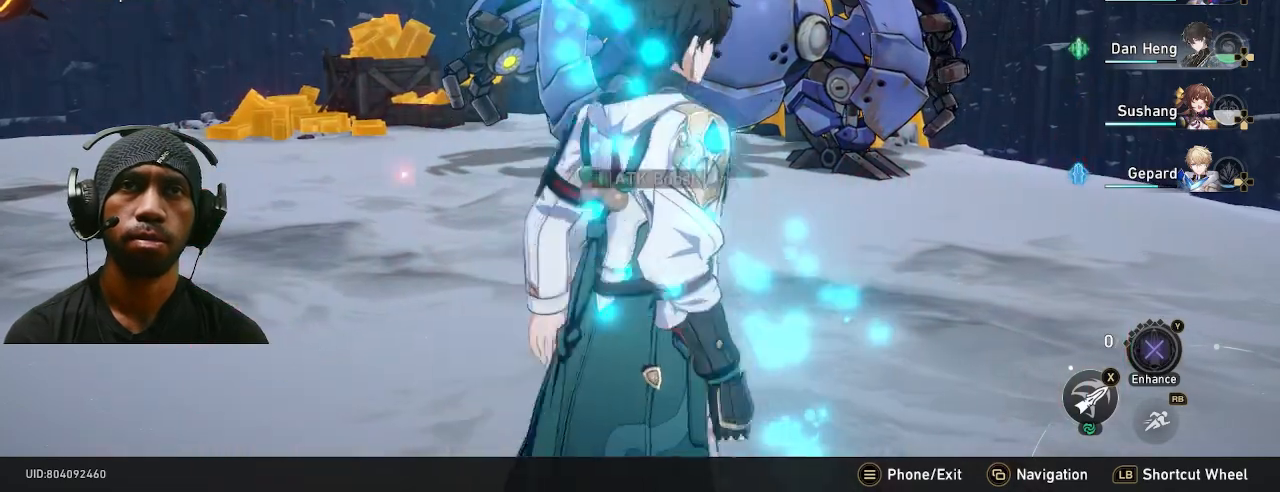
{"dt_ms": 500, "buttons": ["DPAD_RIGHT"], "left_stick": "center", "right_stick": "center", "events": [[150, "left_stick", "center"], [500, "DPAD_RIGHT", "down"]]}
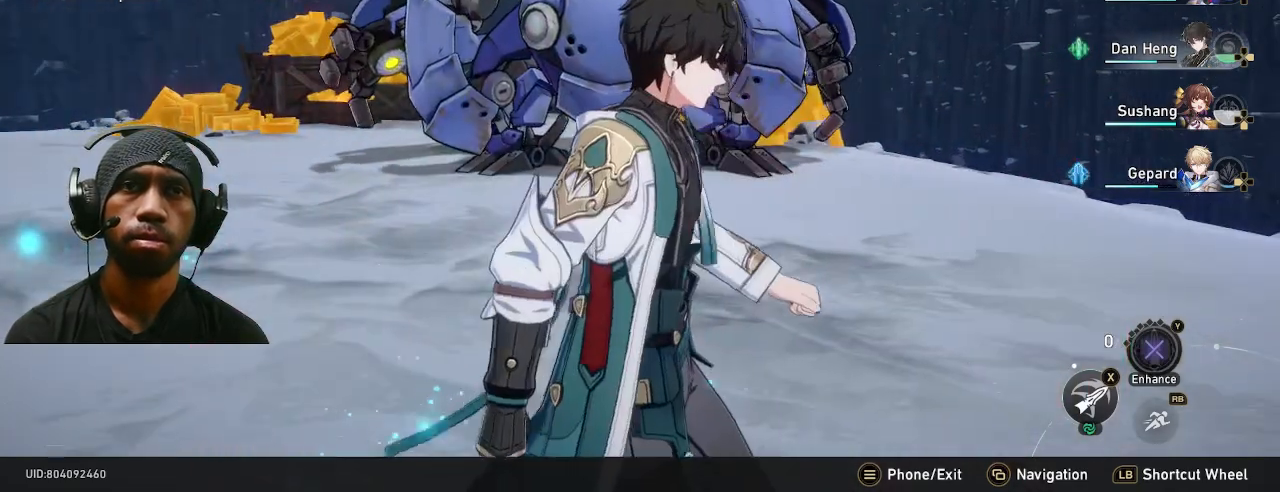
{"dt_ms": 1000, "buttons": [], "left_stick": "up", "right_stick": "center"}
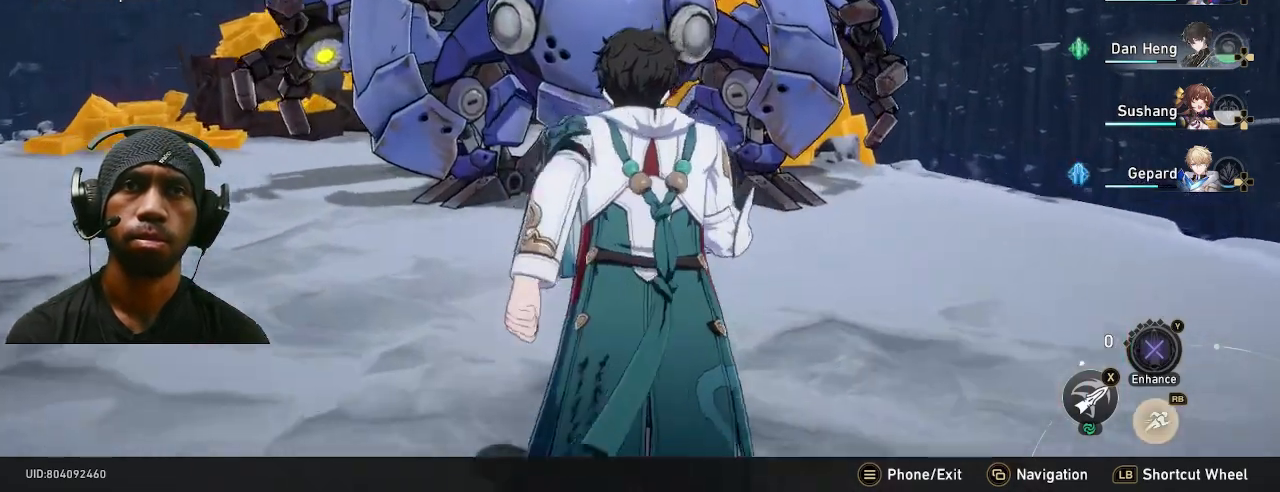
{"dt_ms": 500, "buttons": ["SQUARE"], "left_stick": "up", "right_stick": "center", "events": [[283, "SQUARE", "down"]]}
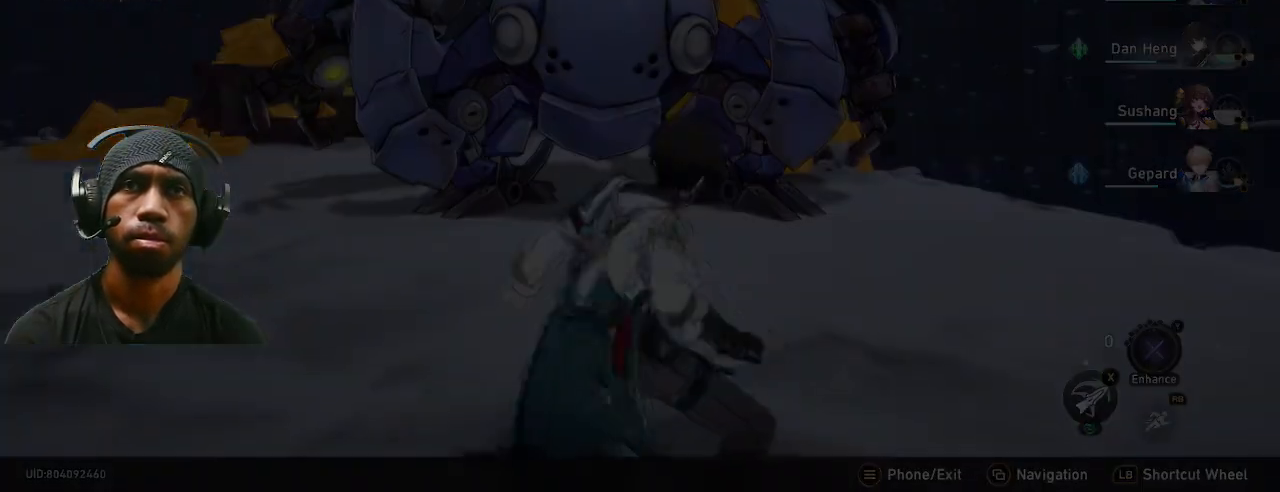
{"dt_ms": 500, "buttons": [], "left_stick": "center", "right_stick": "center", "events": [[33, "SQUARE", "up"], [250, "left_stick", "center"]]}
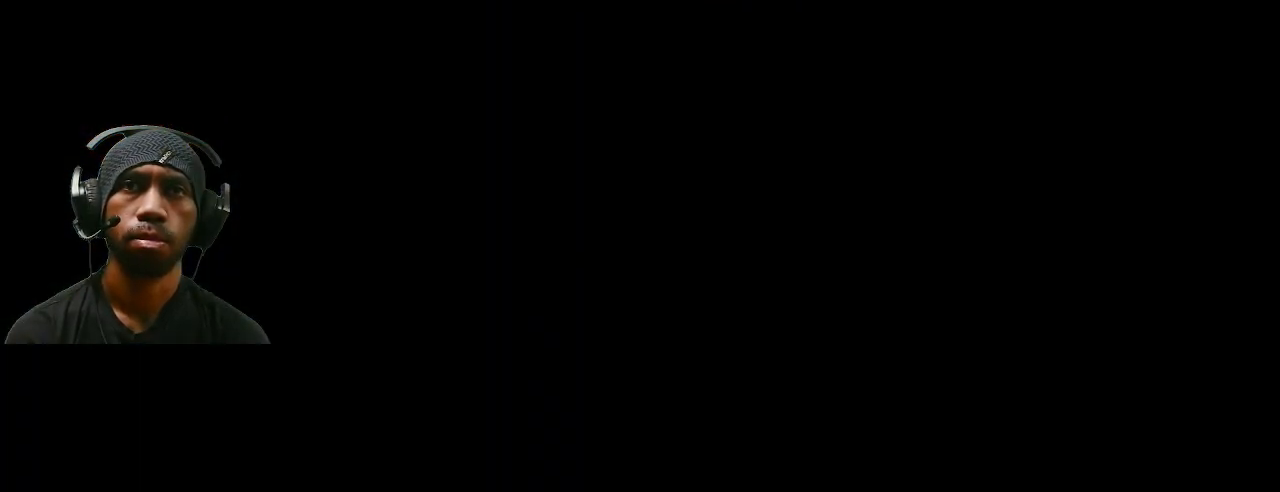
{"dt_ms": 500, "buttons": [], "left_stick": "center", "right_stick": "center", "events": []}
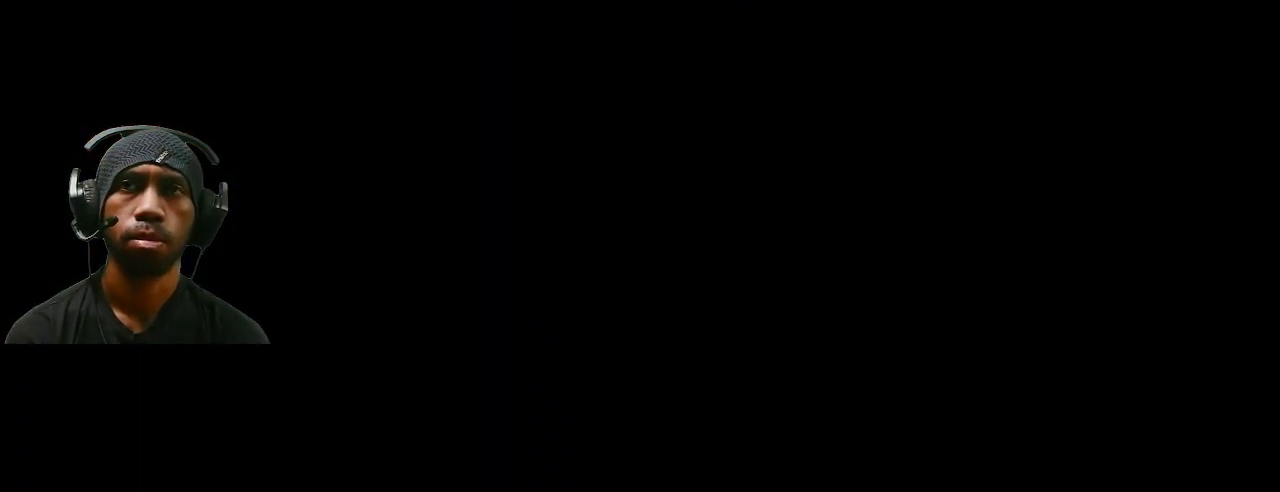
{"dt_ms": 500, "buttons": [], "left_stick": "center", "right_stick": "center", "events": []}
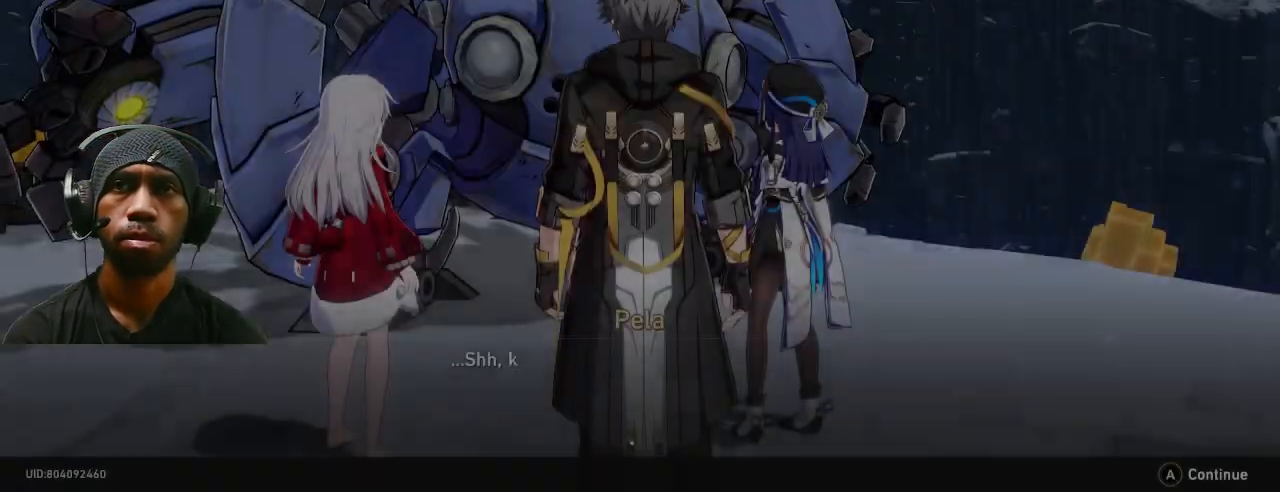
{"dt_ms": 500, "buttons": [], "left_stick": "center", "right_stick": "center", "events": []}
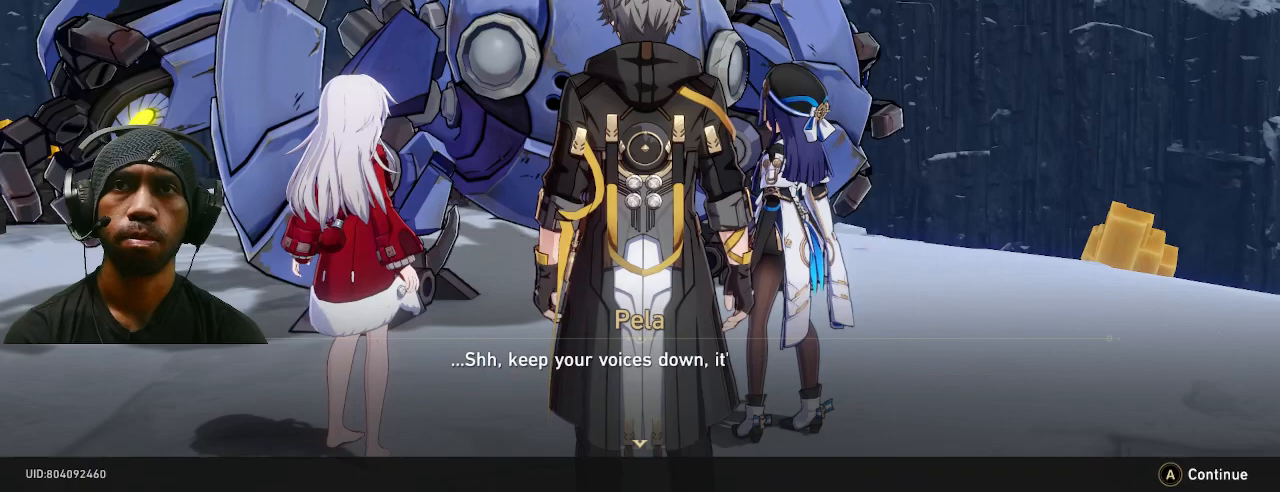
{"dt_ms": 500, "buttons": [], "left_stick": "center", "right_stick": "center", "events": []}
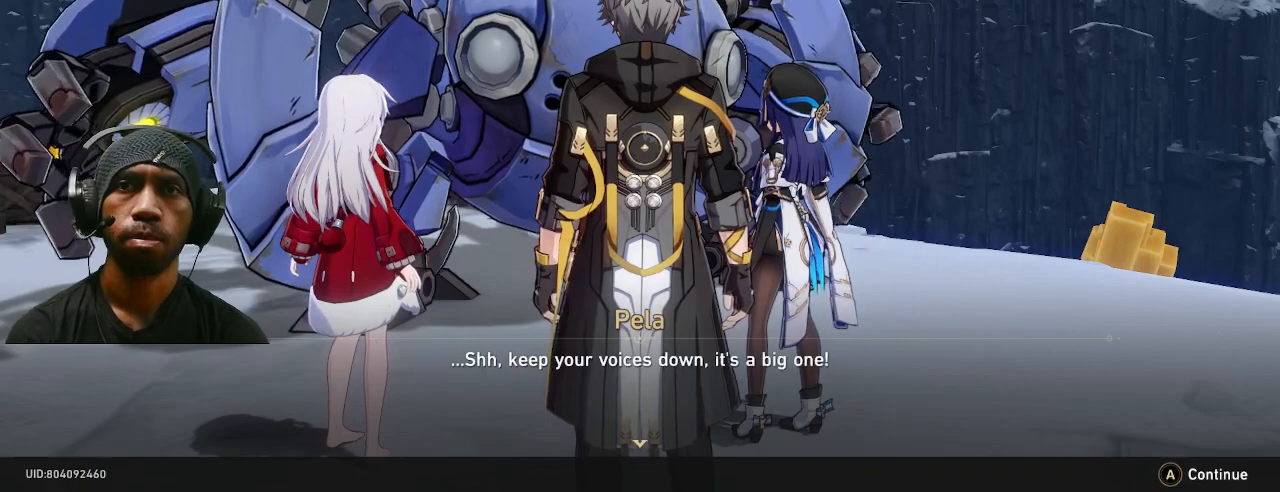
{"dt_ms": 500, "buttons": ["R1"], "left_stick": "center", "right_stick": "center", "events": [[500, "R1", "down"]]}
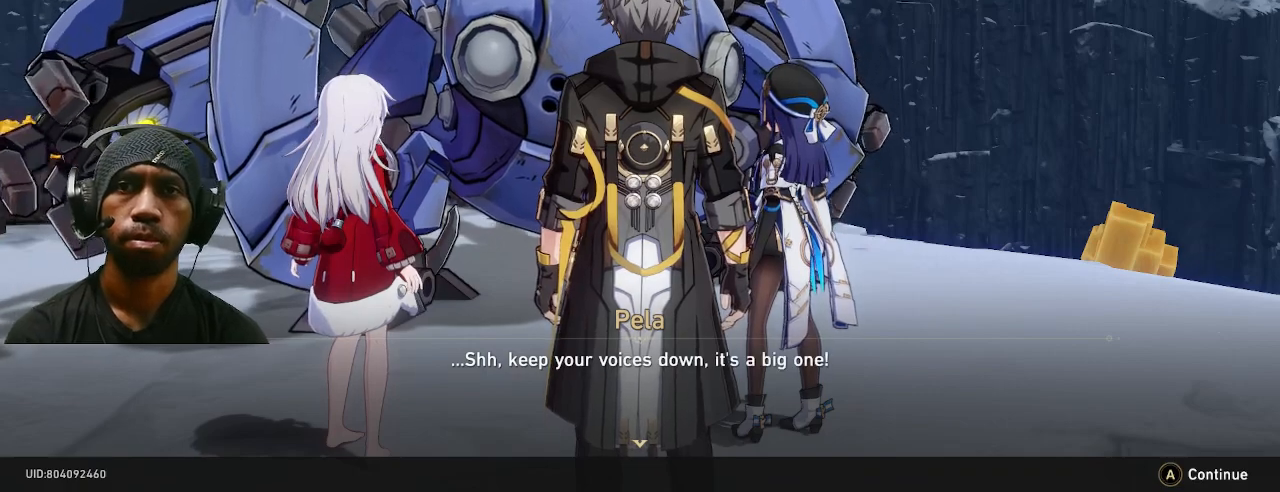
{"dt_ms": 500, "buttons": [], "left_stick": "center", "right_stick": "center", "events": [[217, "R1", "up"]]}
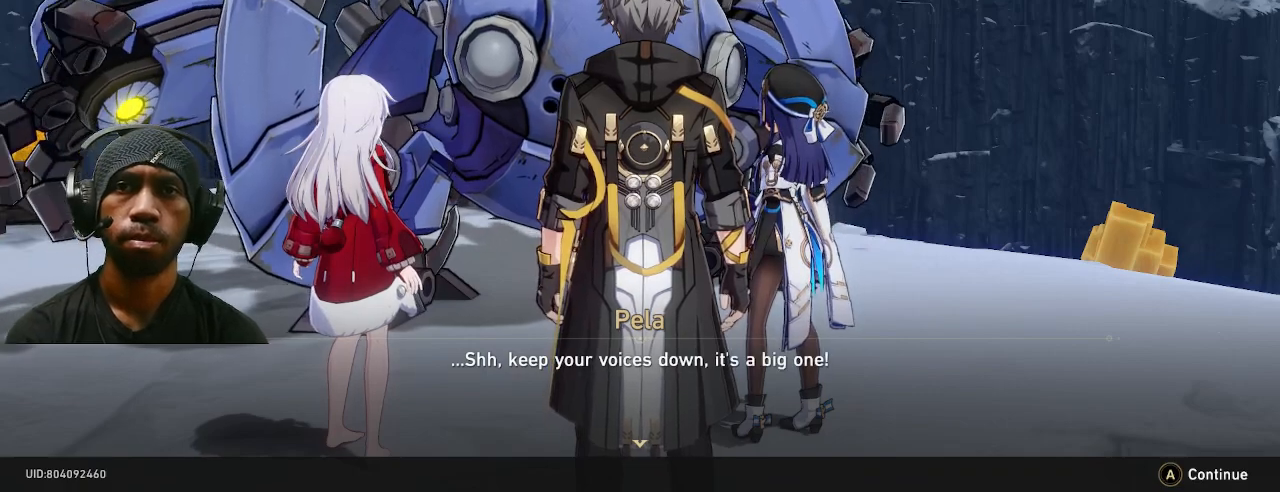
{"dt_ms": 500, "buttons": [], "left_stick": "center", "right_stick": "center", "events": [[217, "CROSS", "down"], [333, "CROSS", "up"]]}
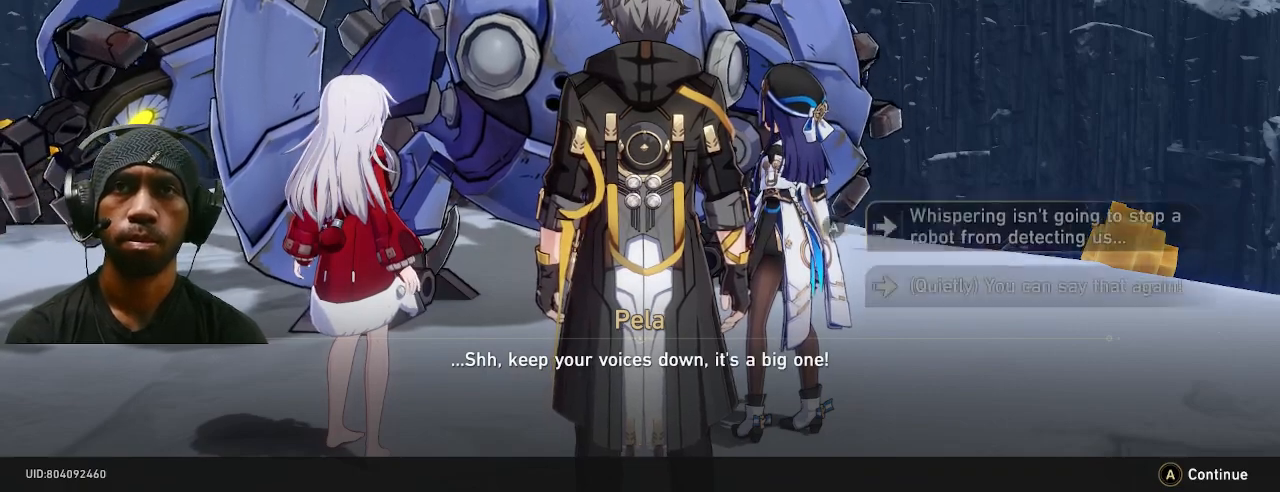
{"dt_ms": 500, "buttons": [], "left_stick": "center", "right_stick": "center", "events": []}
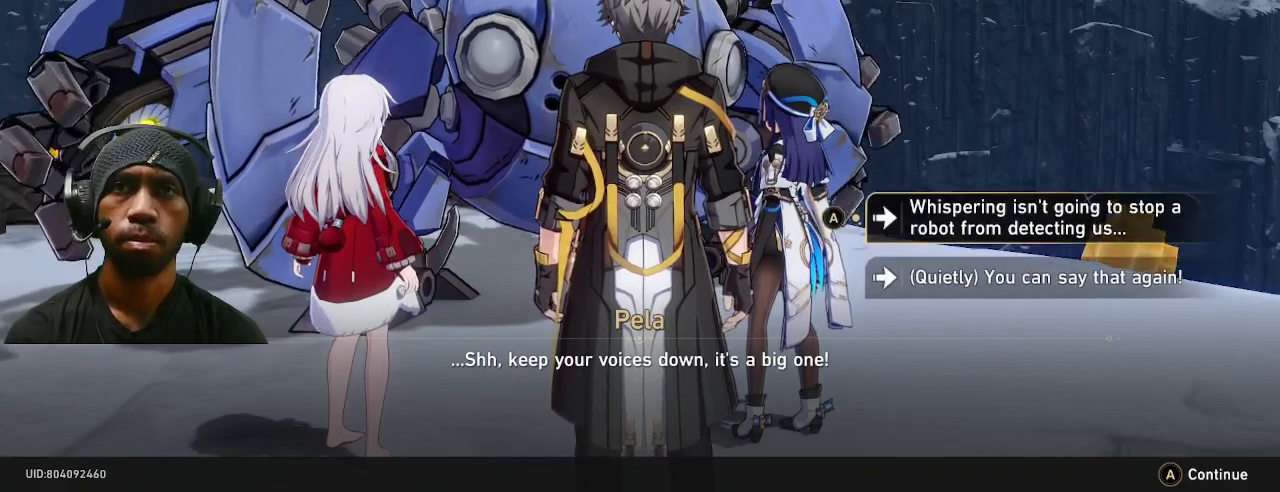
{"dt_ms": 500, "buttons": [], "left_stick": "center", "right_stick": "center"}